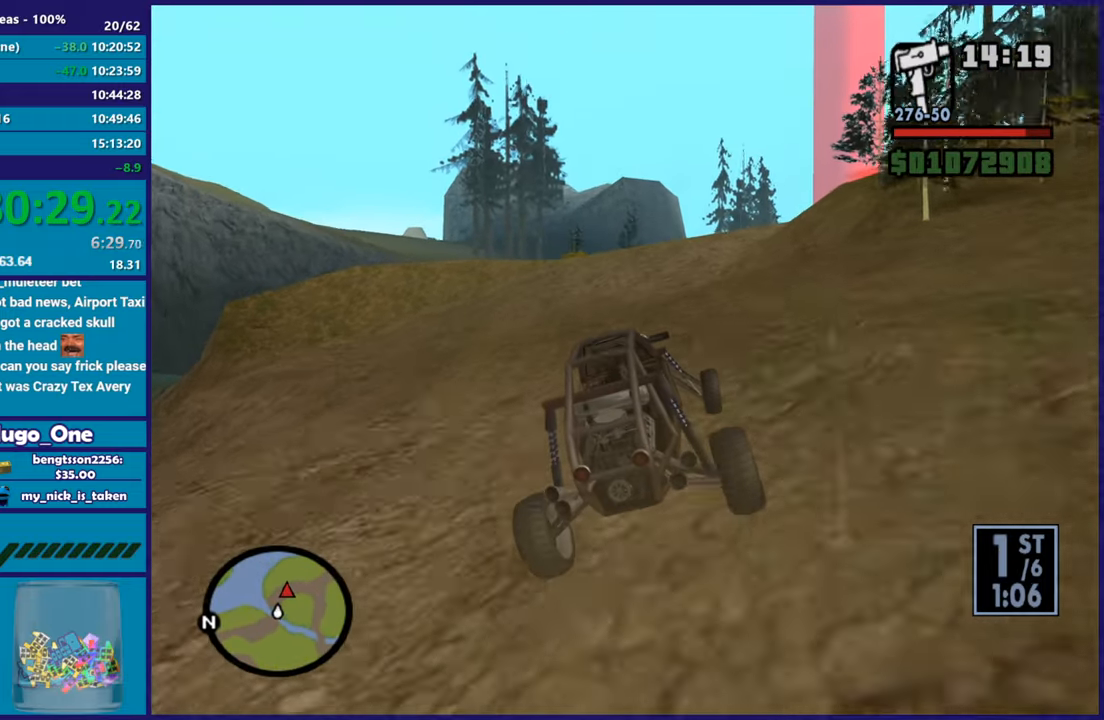
Gameplay with a controller (Xbox layout); each line is a JSON object with the inputs held at the frame after it. "button_events" lists button changes between this image and that frame as [ms after this image, input, new state], when the widget could be followed in between (sticks are given only as held states). This document gives stick clicks only as held states, not as events.
{"buttons": ["R2"], "left_stick": "center", "right_stick": "center", "button_events": []}
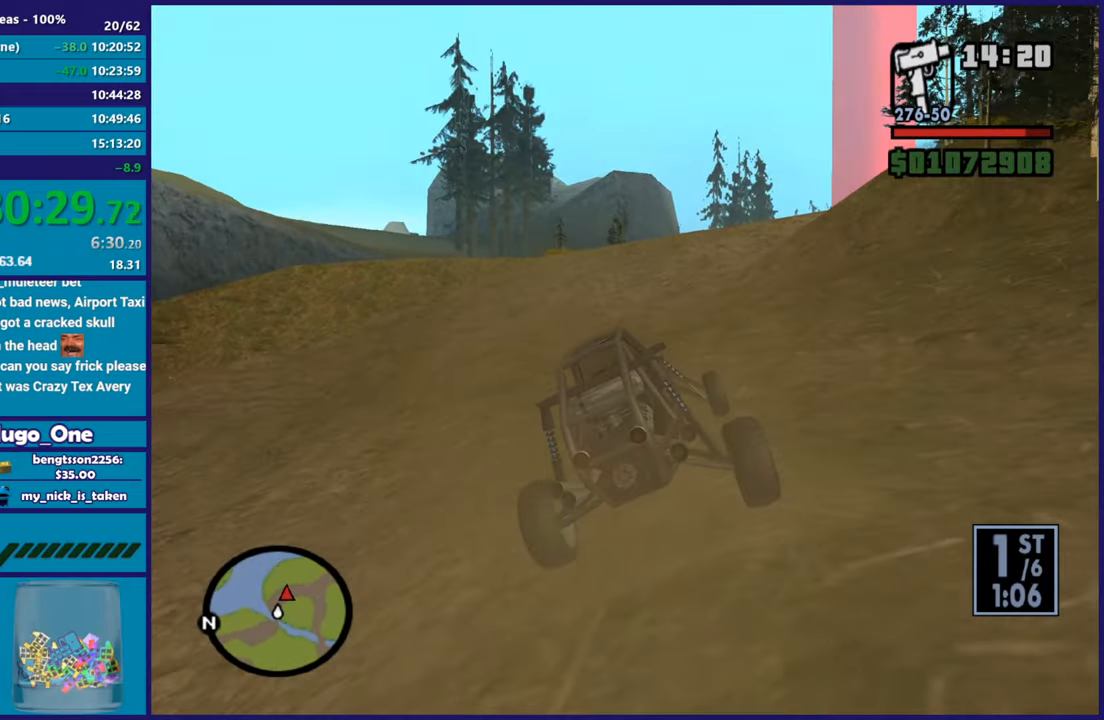
{"buttons": ["R2"], "left_stick": "center", "right_stick": "down", "button_events": []}
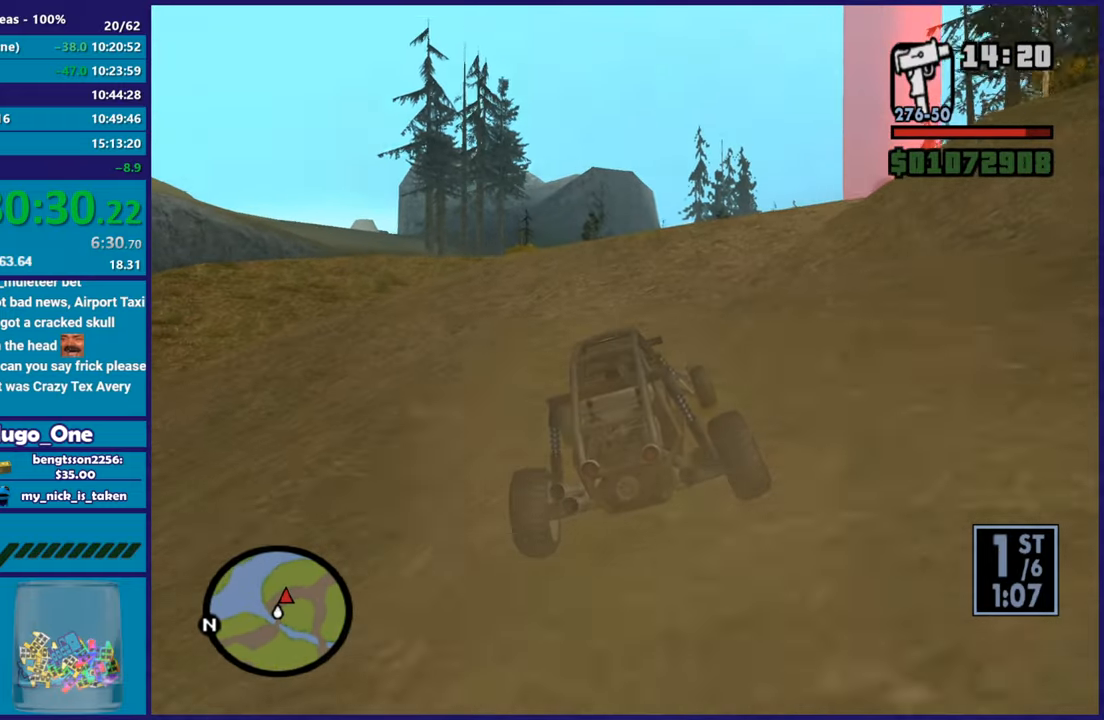
{"buttons": ["R2"], "left_stick": "right", "right_stick": "center", "button_events": []}
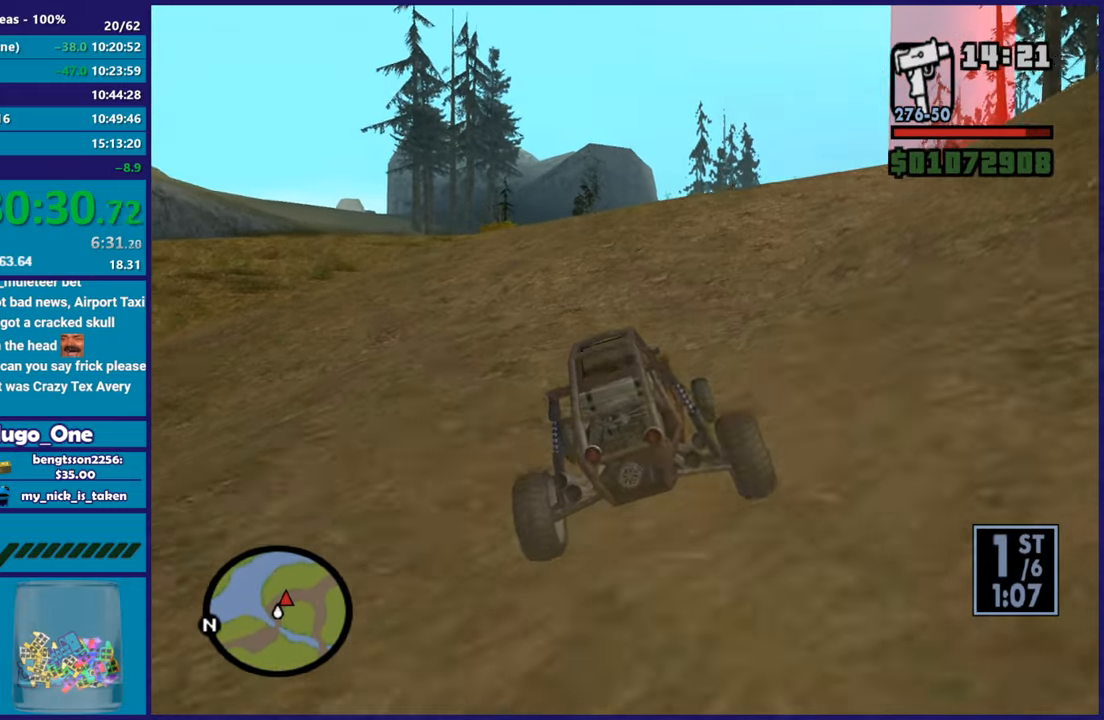
{"buttons": ["R2"], "left_stick": "right", "right_stick": "down-right", "button_events": []}
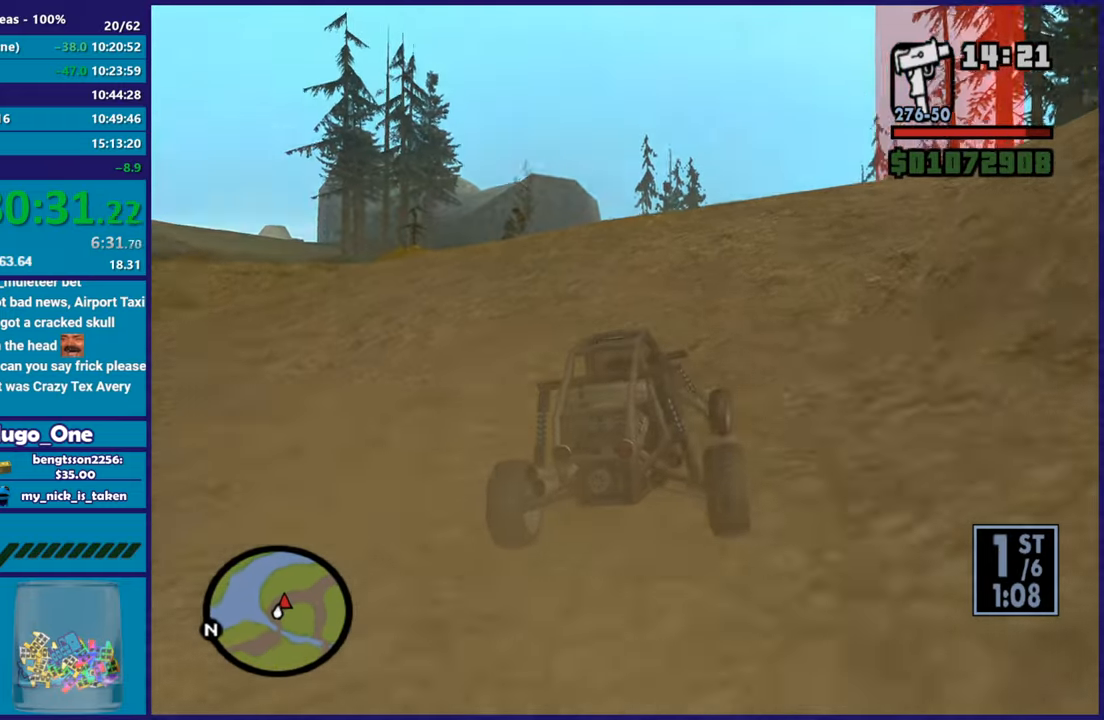
{"buttons": ["R2"], "left_stick": "center", "right_stick": "down-right", "button_events": []}
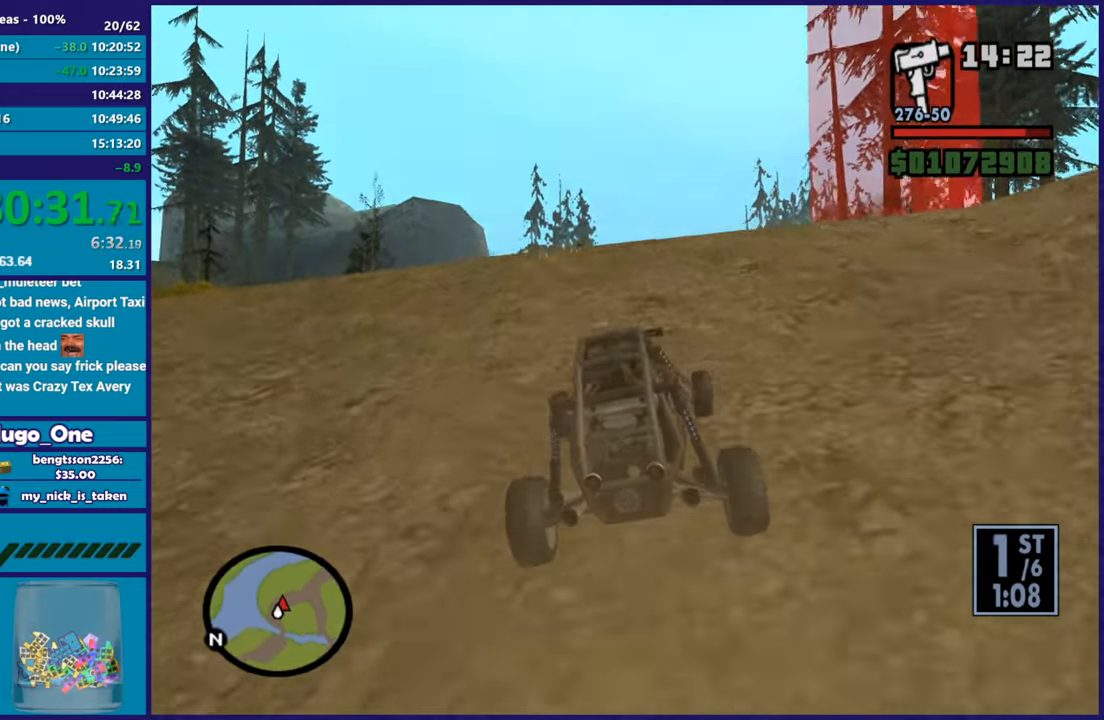
{"buttons": ["R2"], "left_stick": "right", "right_stick": "down", "button_events": []}
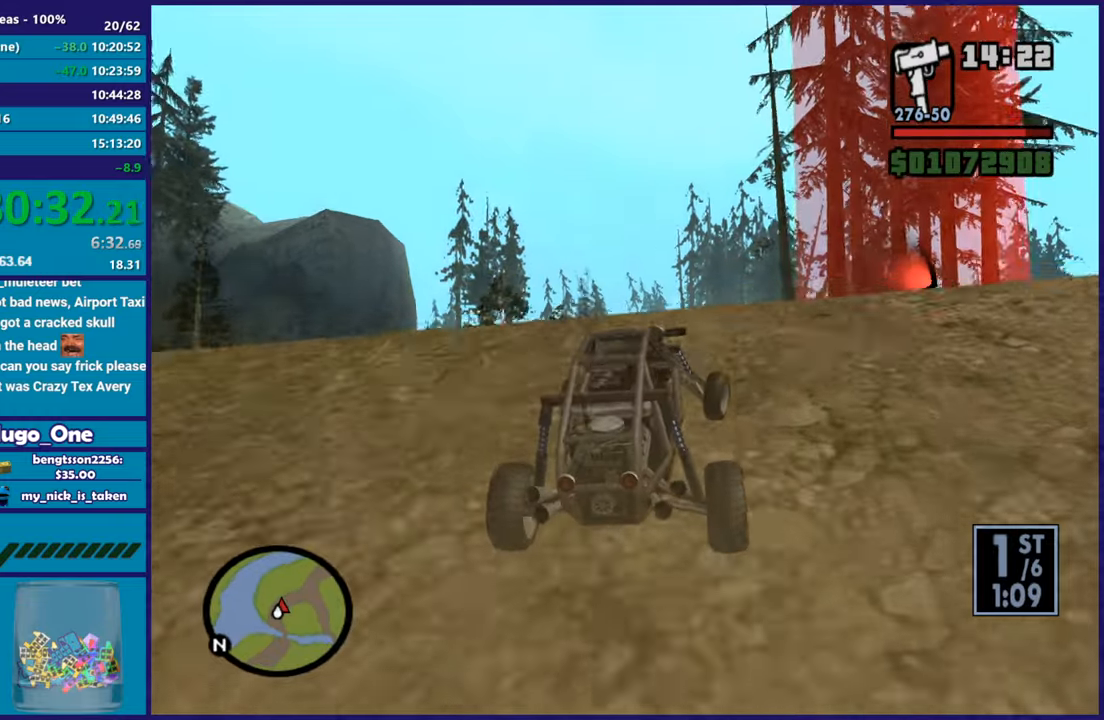
{"buttons": ["R2"], "left_stick": "right", "right_stick": "right", "button_events": []}
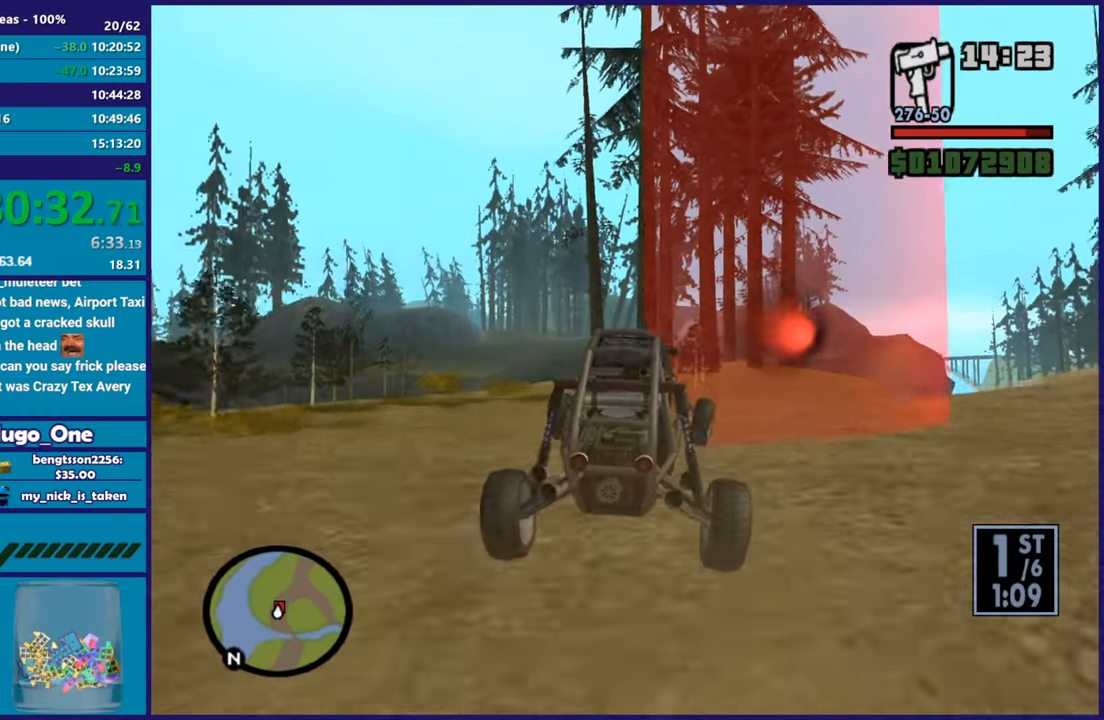
{"buttons": ["R2"], "left_stick": "right", "right_stick": "right", "button_events": []}
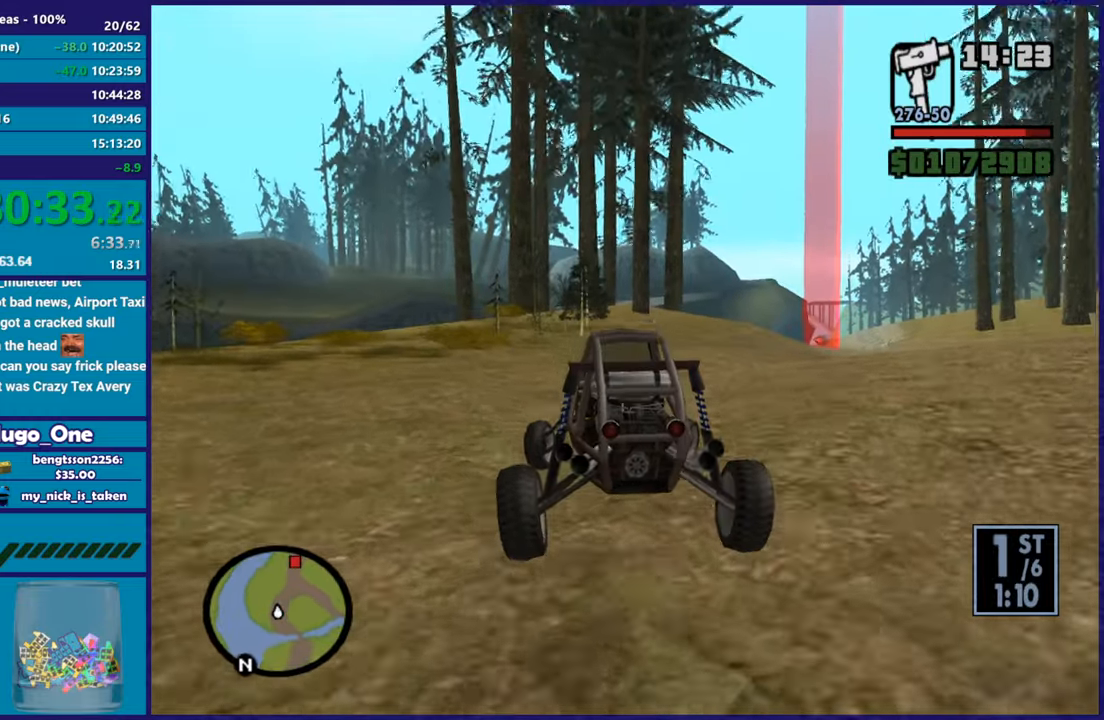
{"buttons": ["R2"], "left_stick": "right", "right_stick": "up-right", "button_events": [[33, "R2", "up"], [267, "R2", "down"]]}
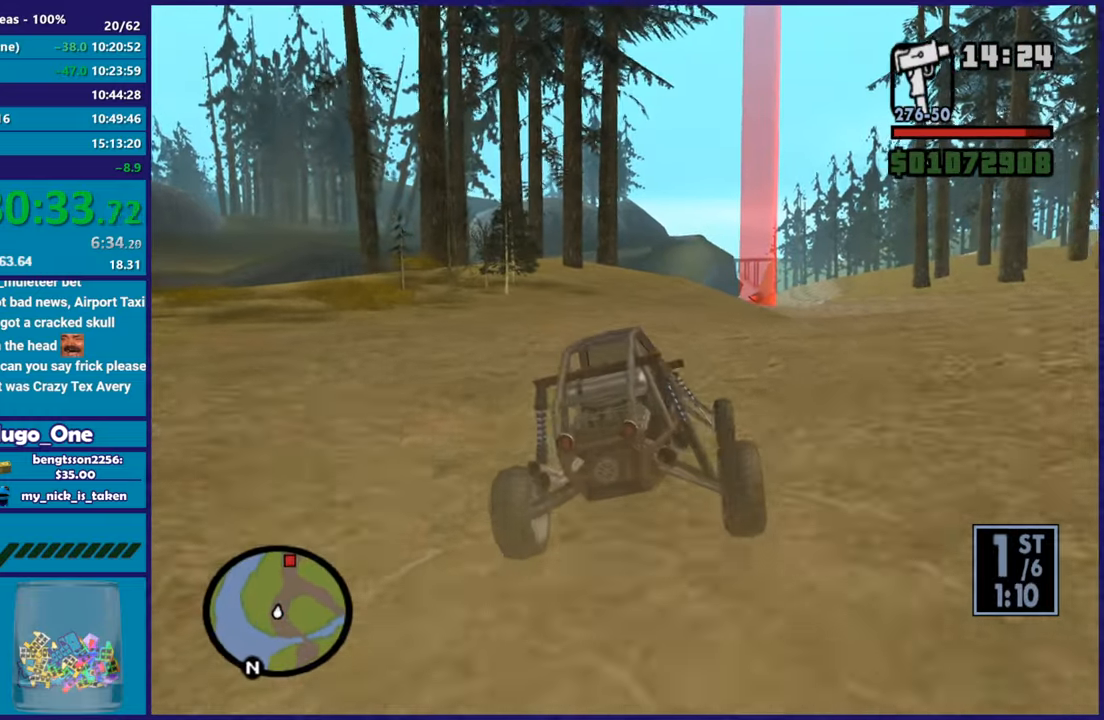
{"buttons": ["R2"], "left_stick": "up-left", "right_stick": "down", "button_events": [[134, "R2", "up"], [184, "R2", "down"]]}
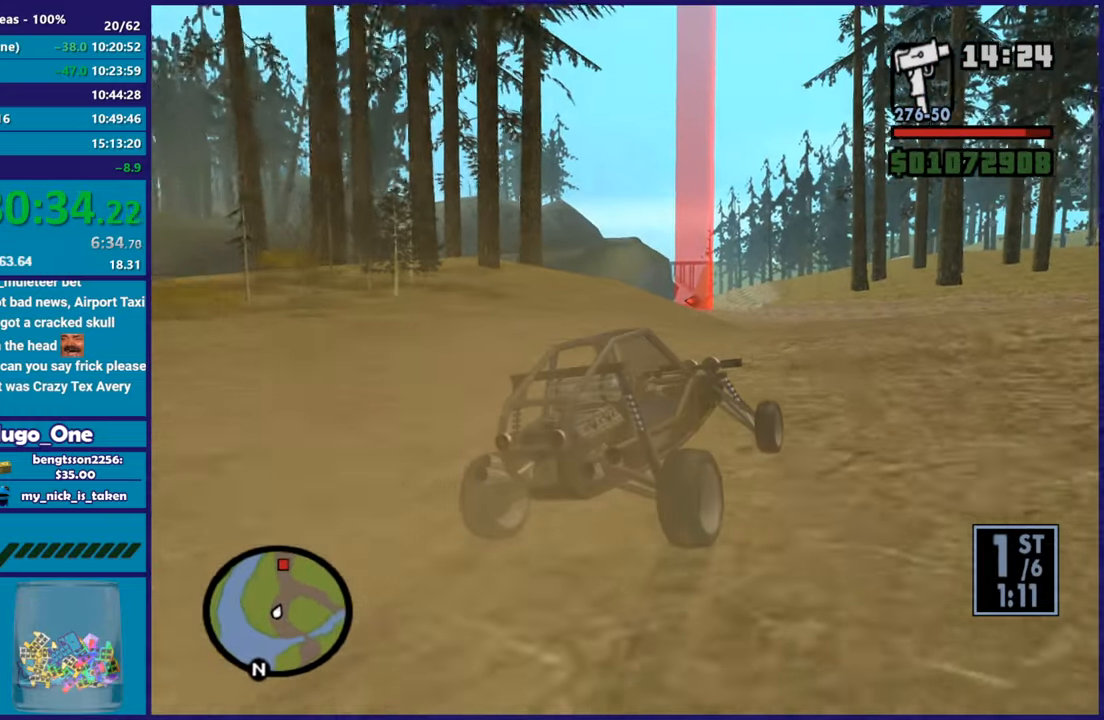
{"buttons": ["R2"], "left_stick": "up-left", "right_stick": "center", "button_events": []}
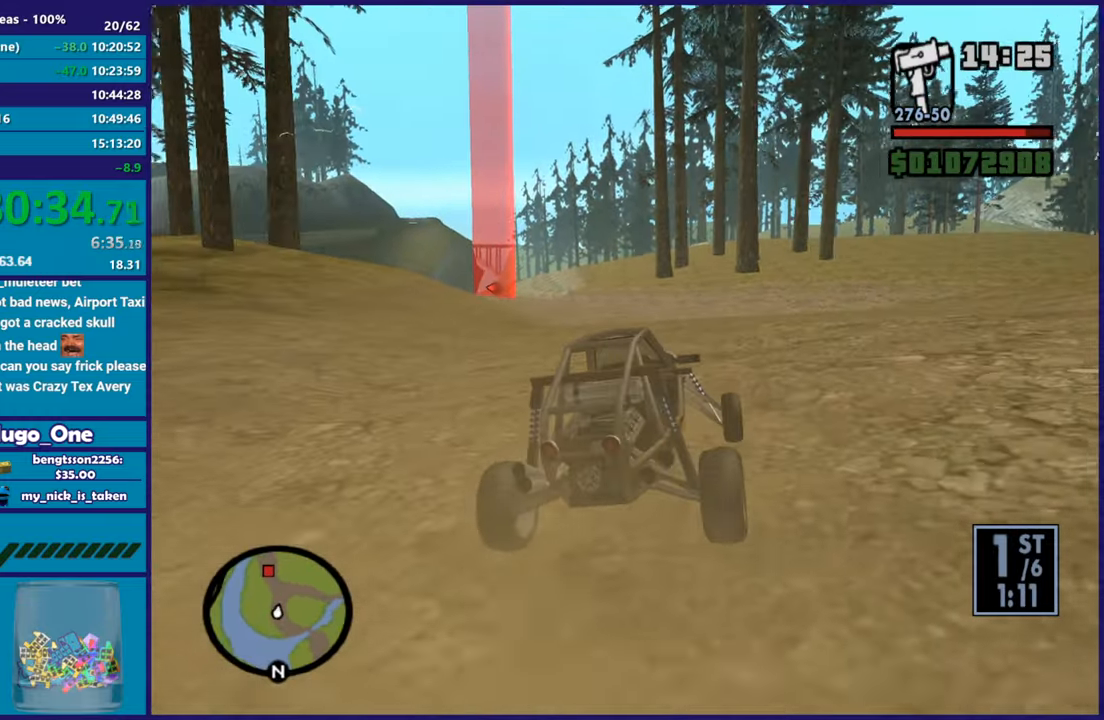
{"buttons": ["R2"], "left_stick": "right", "right_stick": "down-left", "button_events": []}
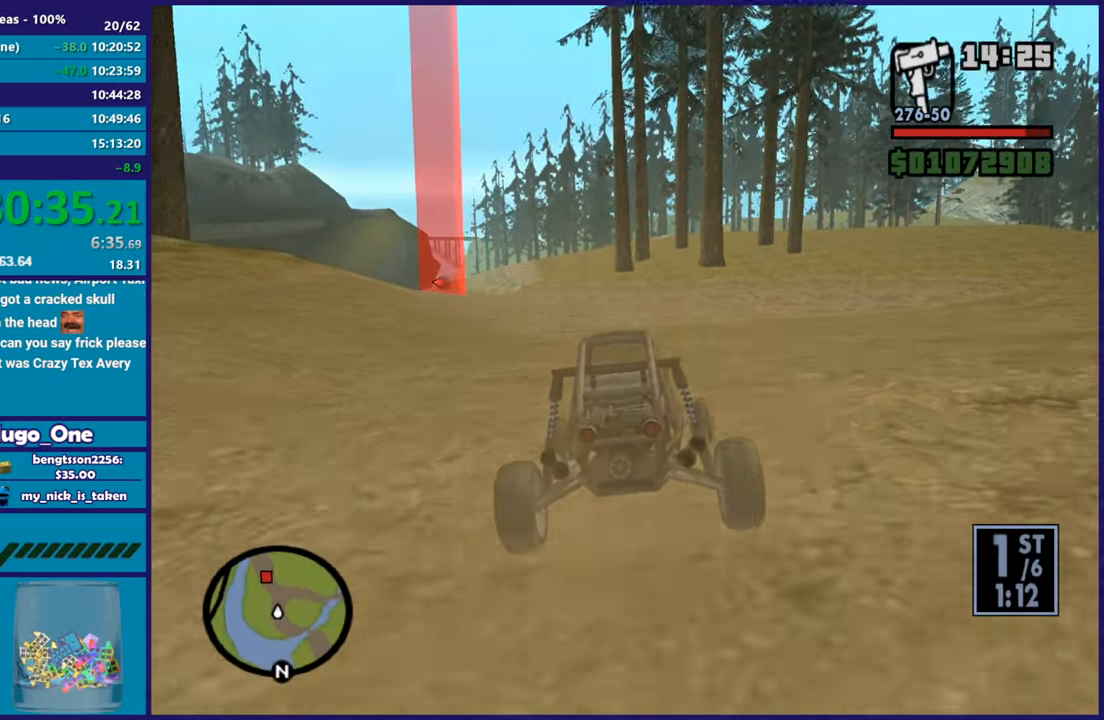
{"buttons": ["R2"], "left_stick": "up-left", "right_stick": "left", "button_events": []}
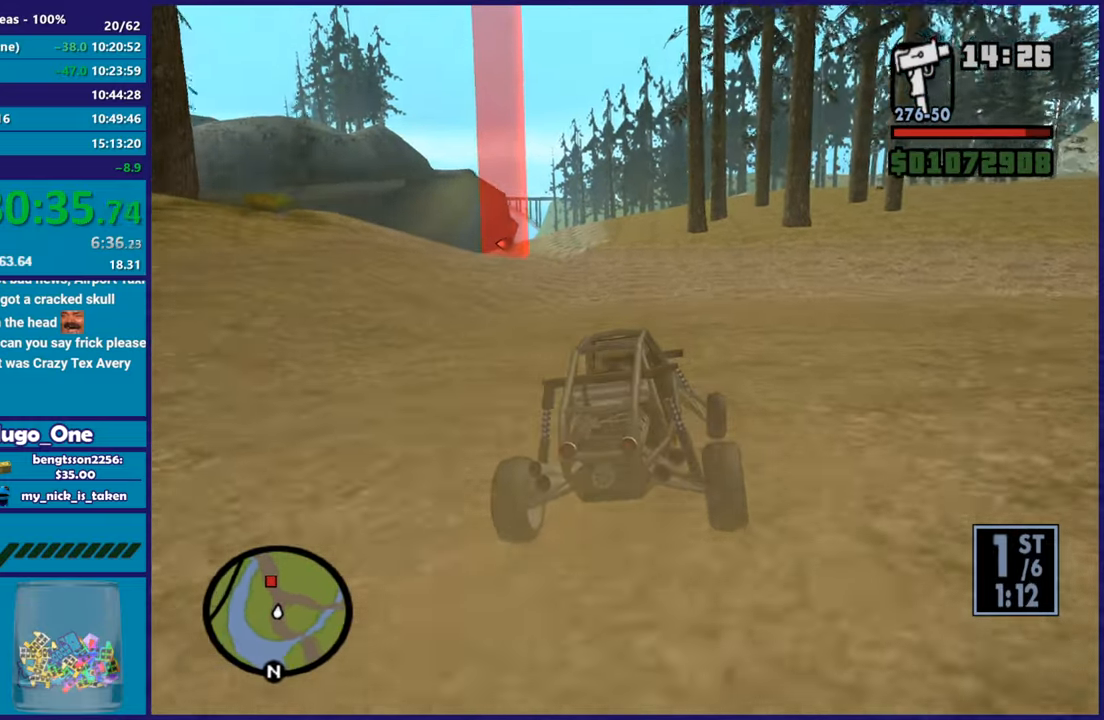
{"buttons": ["R2"], "left_stick": "center", "right_stick": "down-left", "button_events": []}
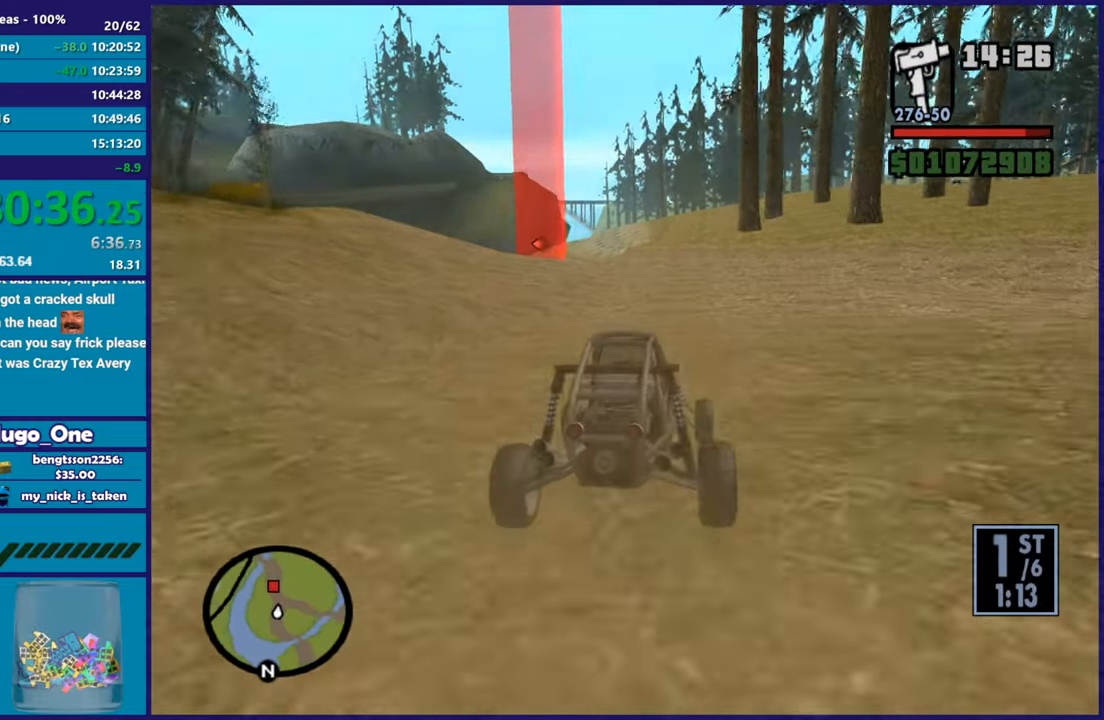
{"buttons": ["R2"], "left_stick": "up", "right_stick": "down-left", "button_events": []}
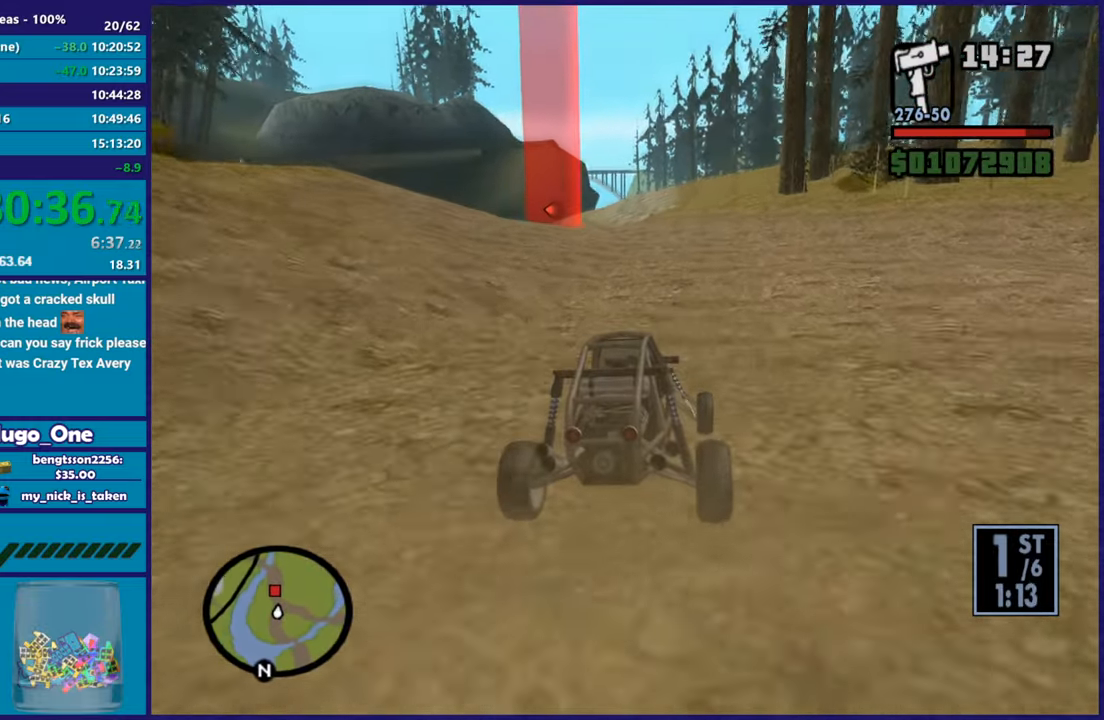
{"buttons": ["R2"], "left_stick": "center", "right_stick": "left", "button_events": []}
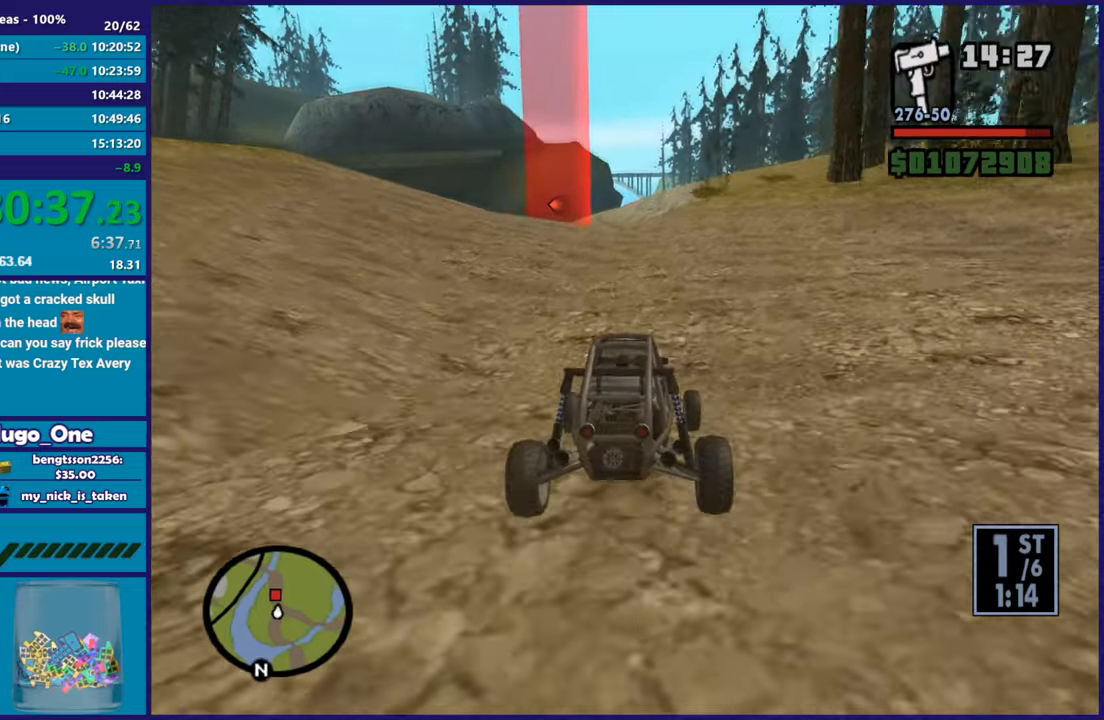
{"buttons": ["R2"], "left_stick": "up-left", "right_stick": "center", "button_events": []}
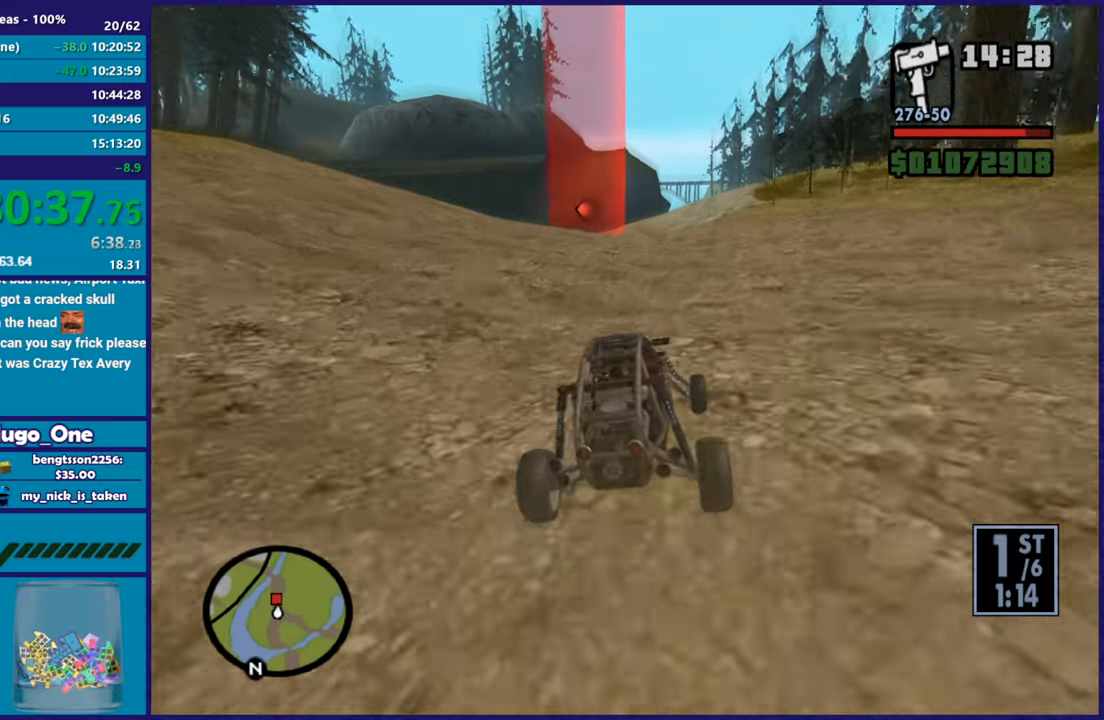
{"buttons": ["R2"], "left_stick": "up-left", "right_stick": "down-left", "button_events": []}
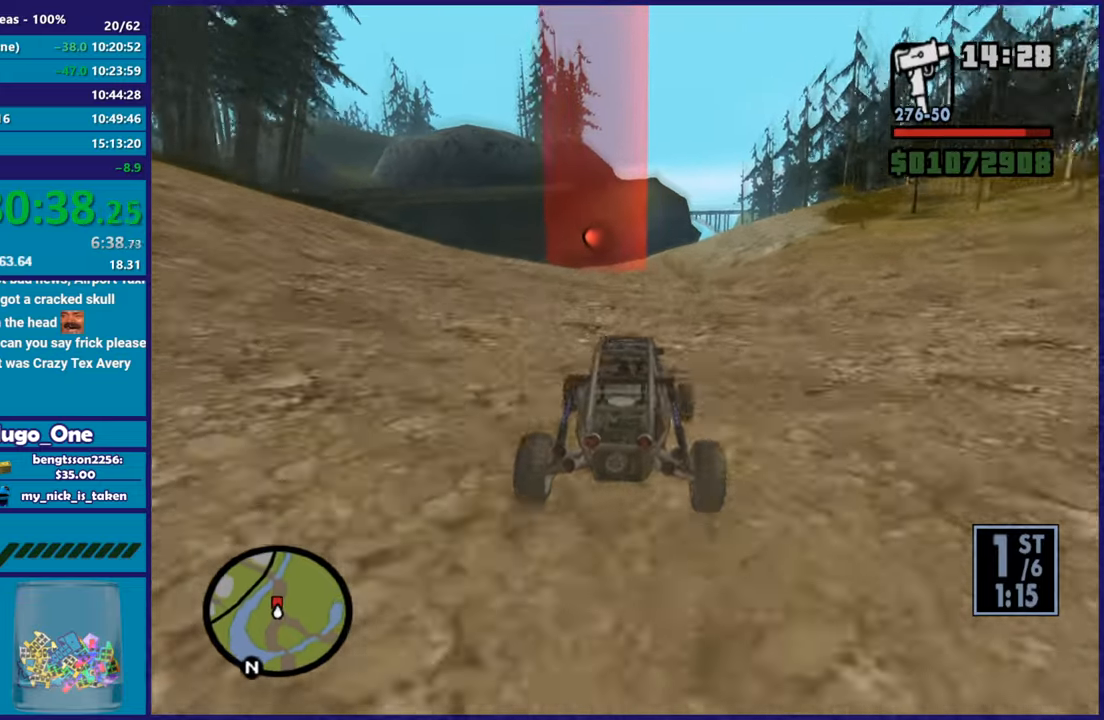
{"buttons": ["R2"], "left_stick": "right", "right_stick": "down-left", "button_events": [[183, "R2", "up"], [317, "R2", "down"]]}
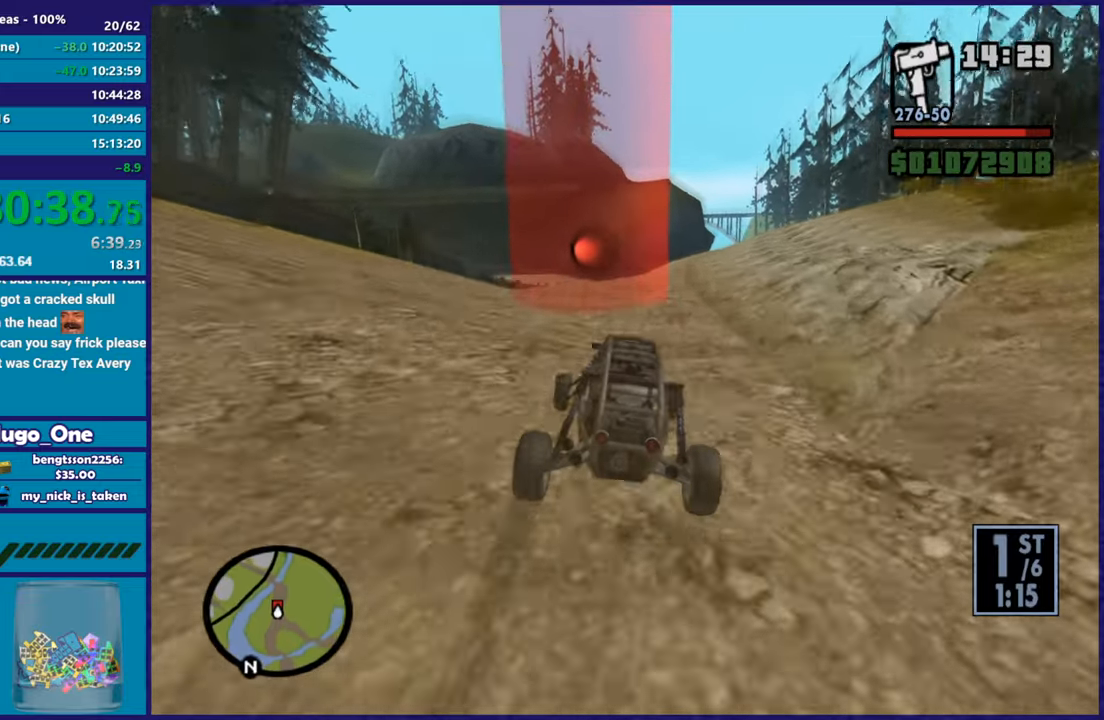
{"buttons": ["R2"], "left_stick": "up-left", "right_stick": "down-left", "button_events": []}
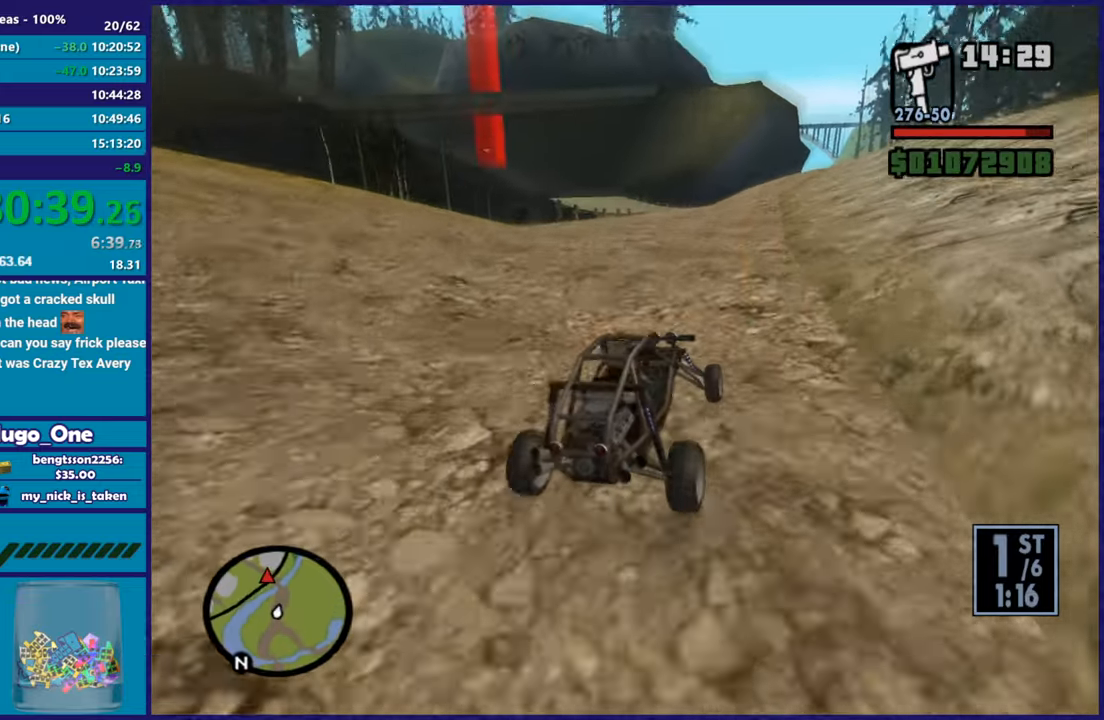
{"buttons": ["R2"], "left_stick": "left", "right_stick": "down-left", "button_events": []}
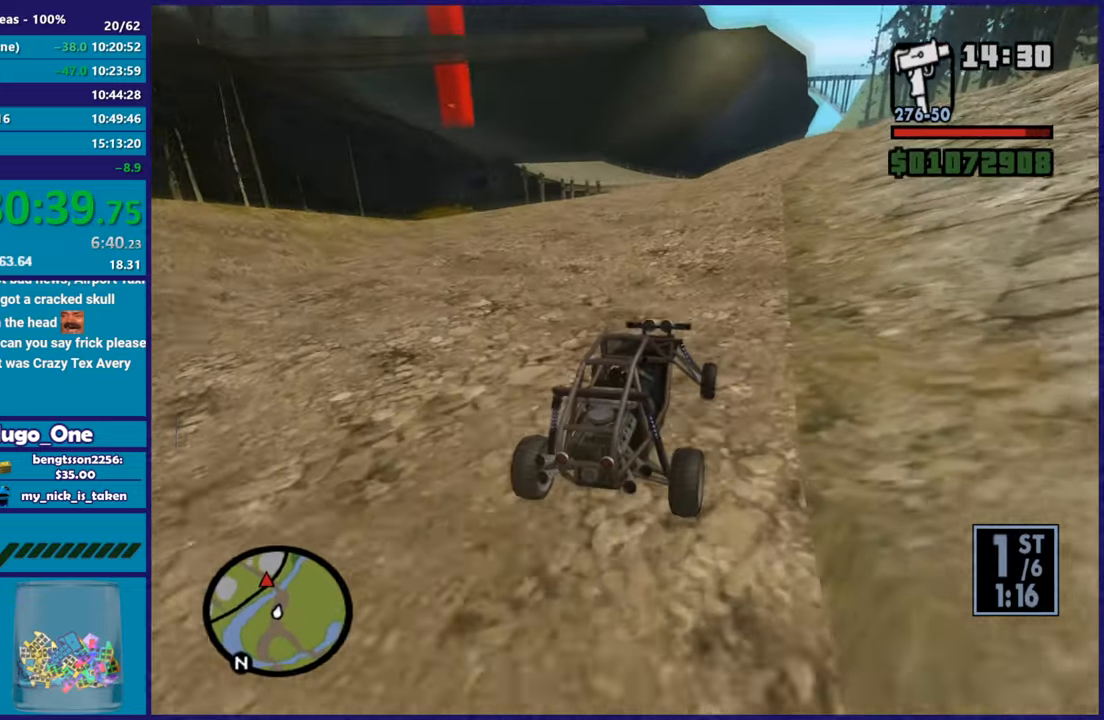
{"buttons": ["R2"], "left_stick": "center", "right_stick": "down-left", "button_events": []}
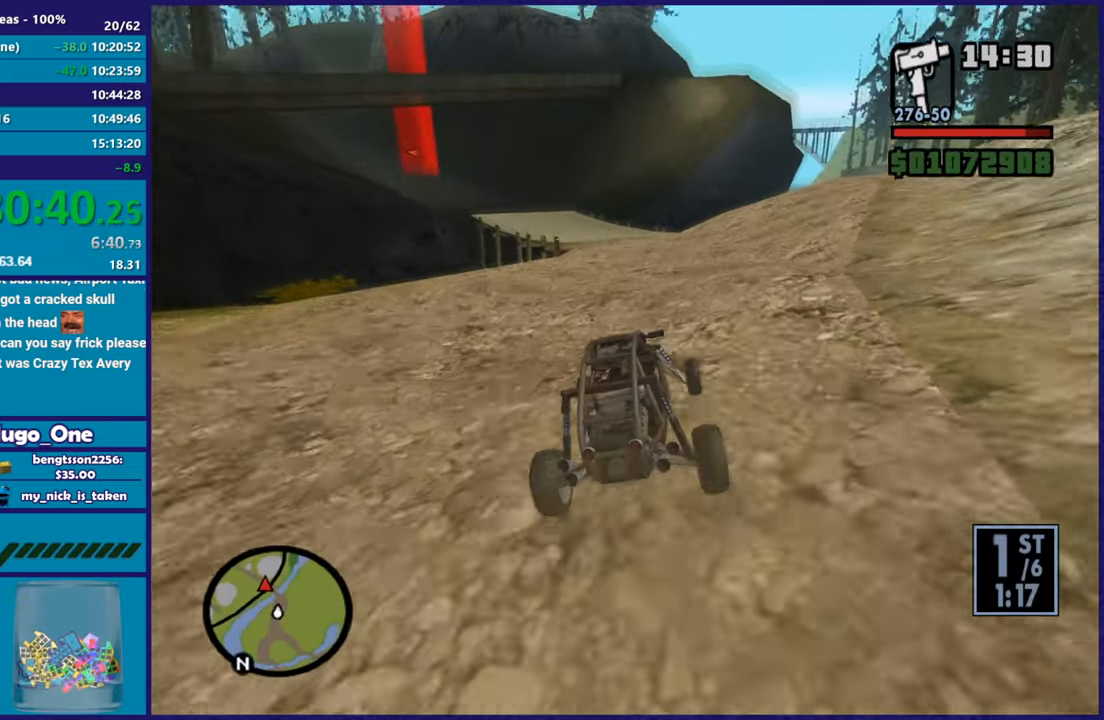
{"buttons": ["R2"], "left_stick": "center", "right_stick": "down-left", "button_events": []}
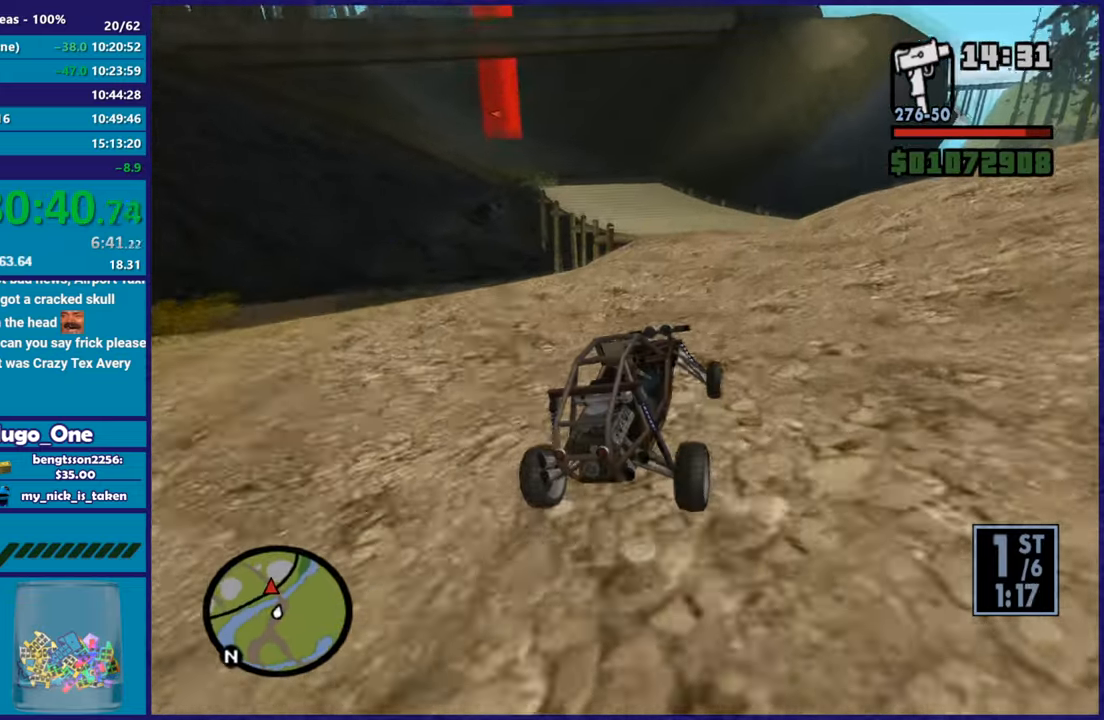
{"buttons": ["R2"], "left_stick": "center", "right_stick": "down-left", "button_events": []}
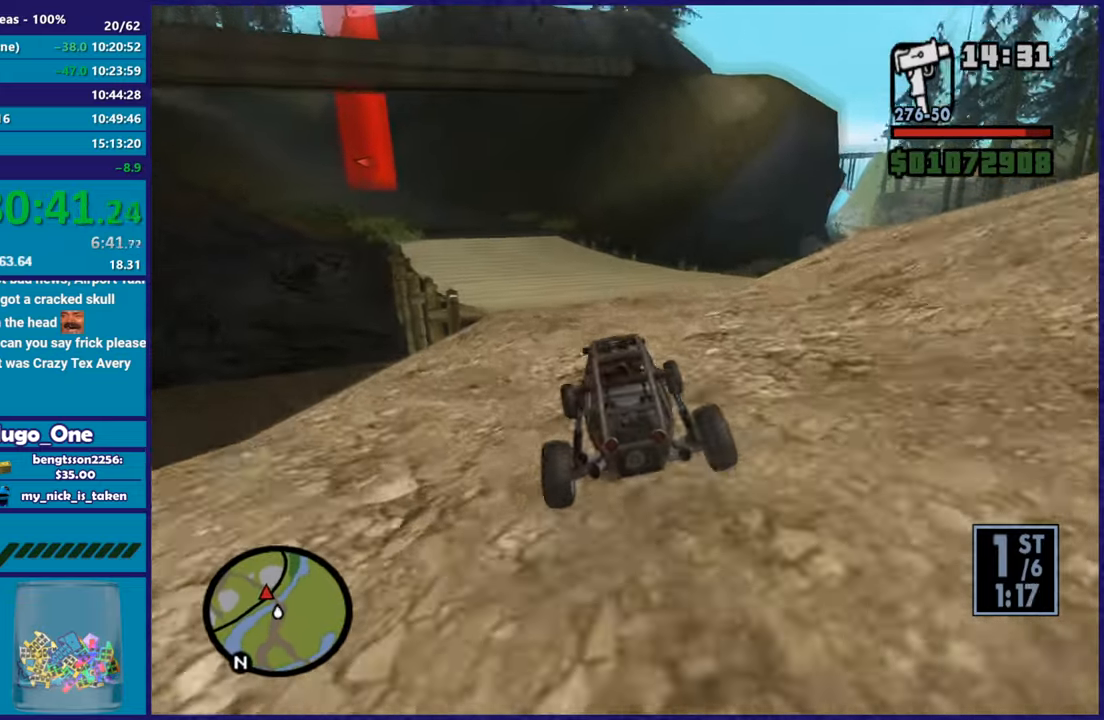
{"buttons": [], "left_stick": "up-left", "right_stick": "down-left", "button_events": [[133, "R2", "up"]]}
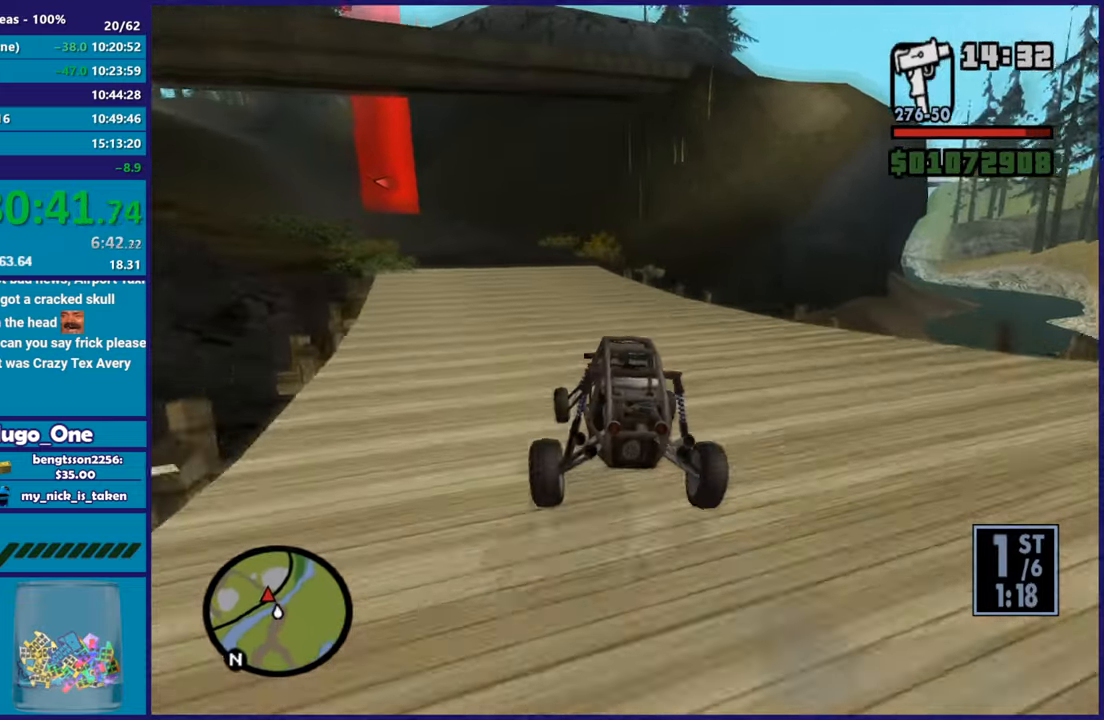
{"buttons": ["R2"], "left_stick": "left", "right_stick": "left", "button_events": [[117, "R2", "down"]]}